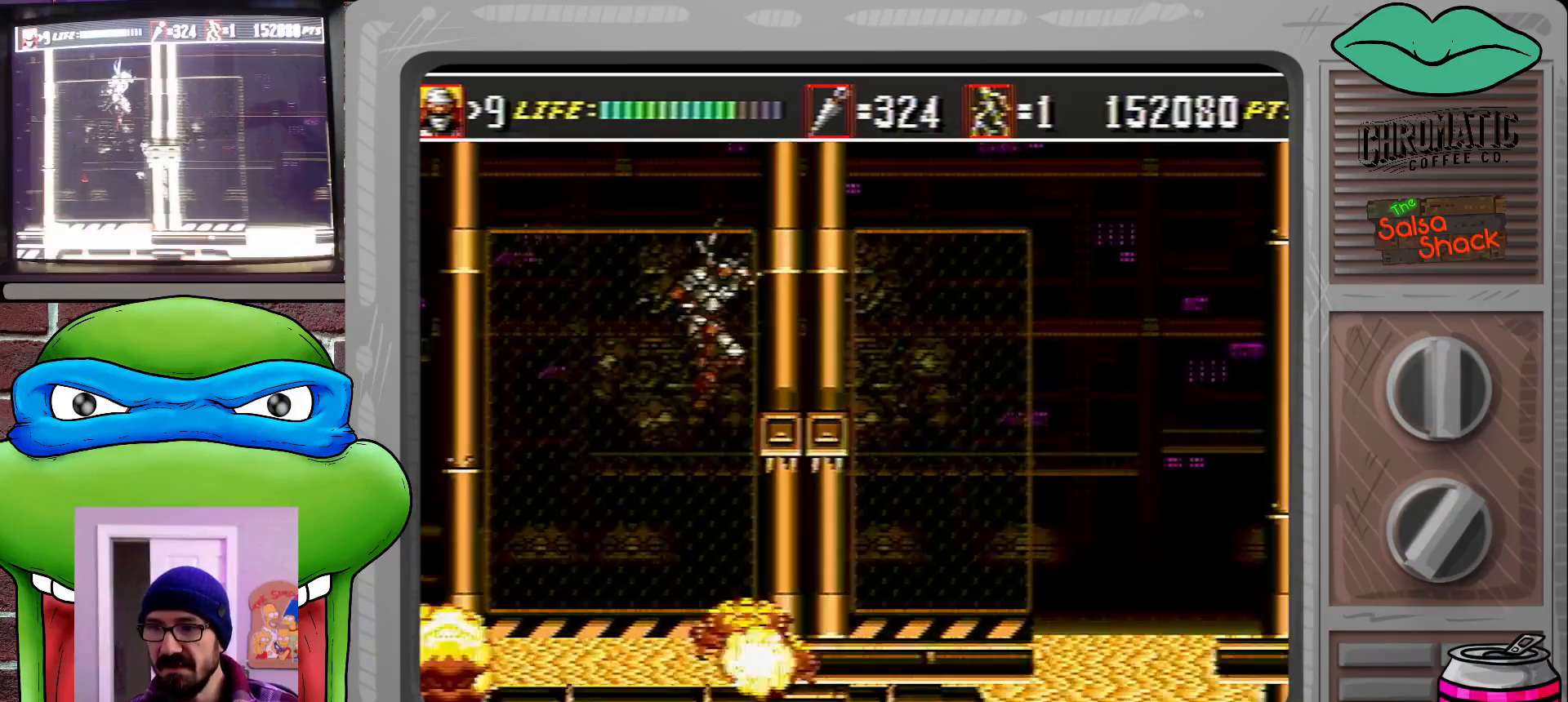
Gameplay with a controller (Xbox layout); each line is a JSON object with the inputs held at the frame after it. "events" lists button and stick changes between this image and that frame as [ms after this image, input, new state], when the widget could be followed in between. Not read: L1 L2 L3 R1 R2 R3.
{"buttons": ["DPAD_RIGHT"], "events": [[283, "DPAD_UP", "down"], [383, "DPAD_UP", "up"], [417, "DPAD_UP", "down"], [483, "DPAD_UP", "up"]]}
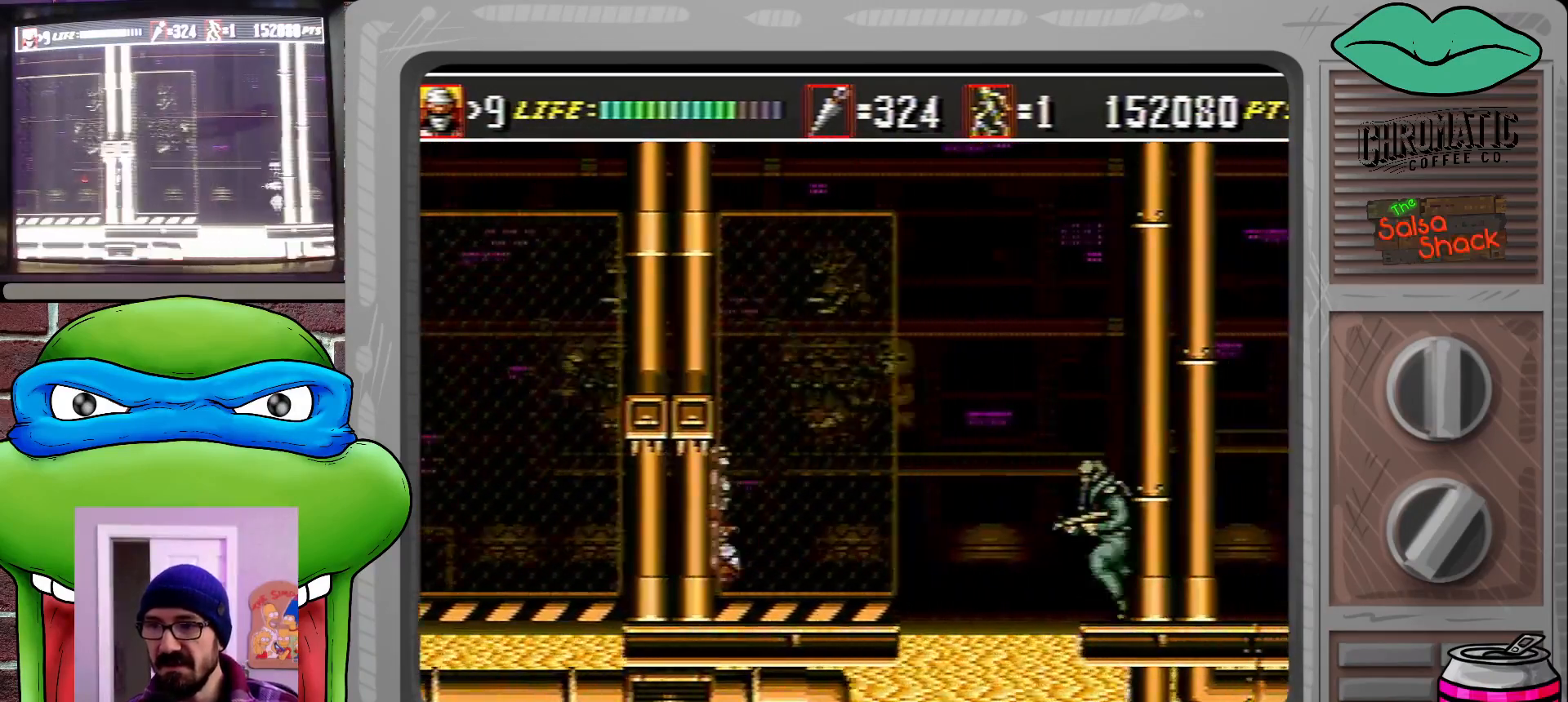
{"buttons": ["DPAD_DOWN"], "events": [[150, "DPAD_DOWN", "down"], [250, "B", "down"], [350, "B", "up"], [483, "DPAD_RIGHT", "up"]]}
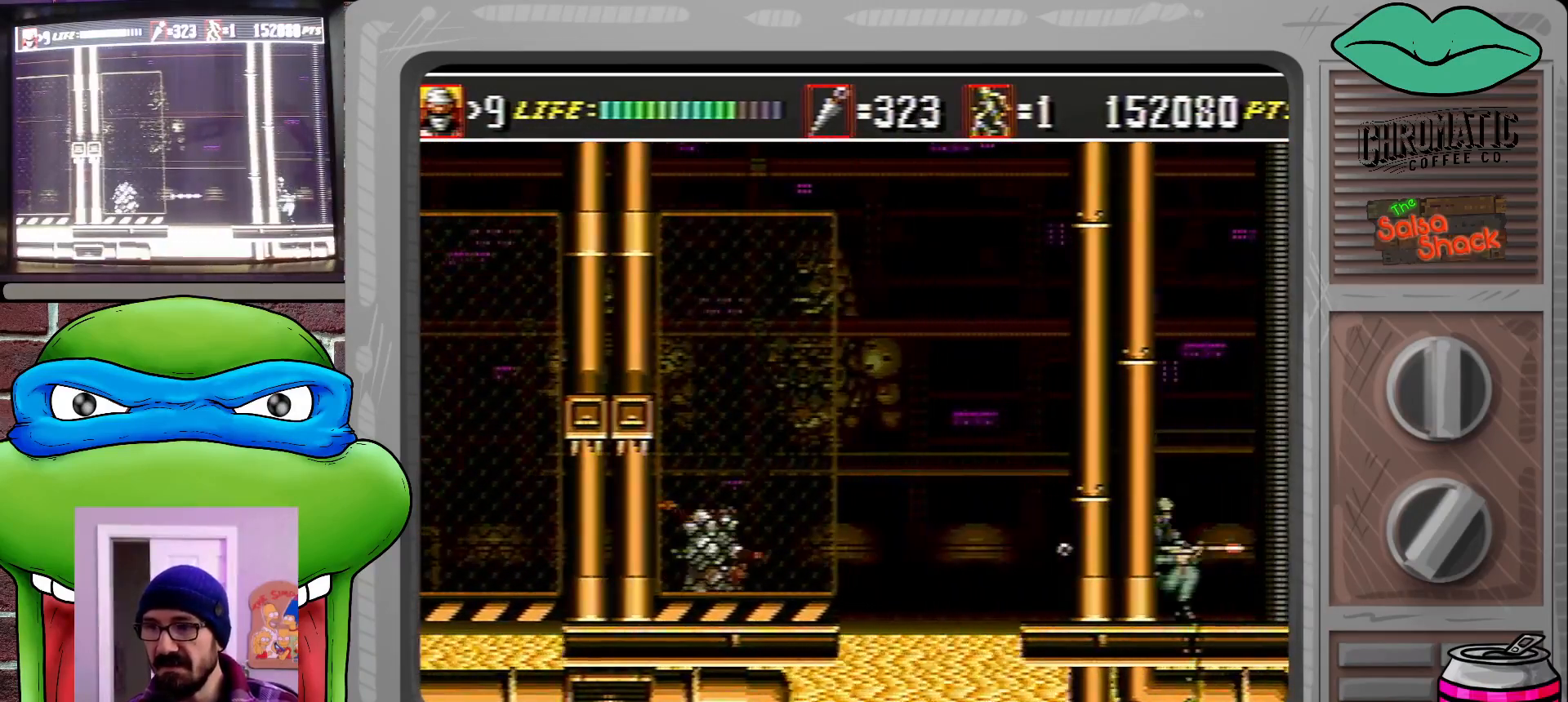
{"buttons": ["C", "DPAD_RIGHT"], "events": [[17, "DPAD_DOWN", "up"], [183, "DPAD_RIGHT", "down"], [417, "C", "down"]]}
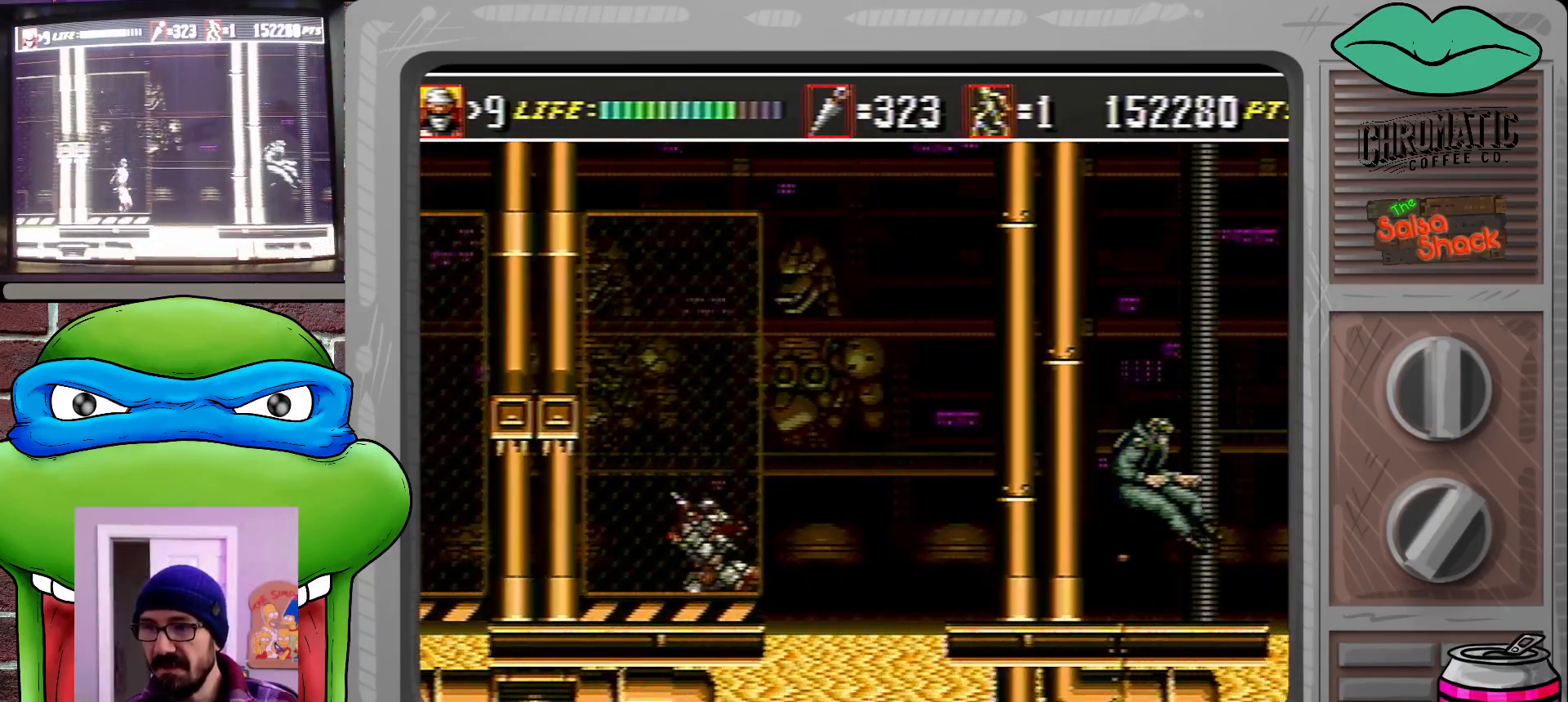
{"buttons": ["DPAD_RIGHT"], "events": [[350, "C", "up"]]}
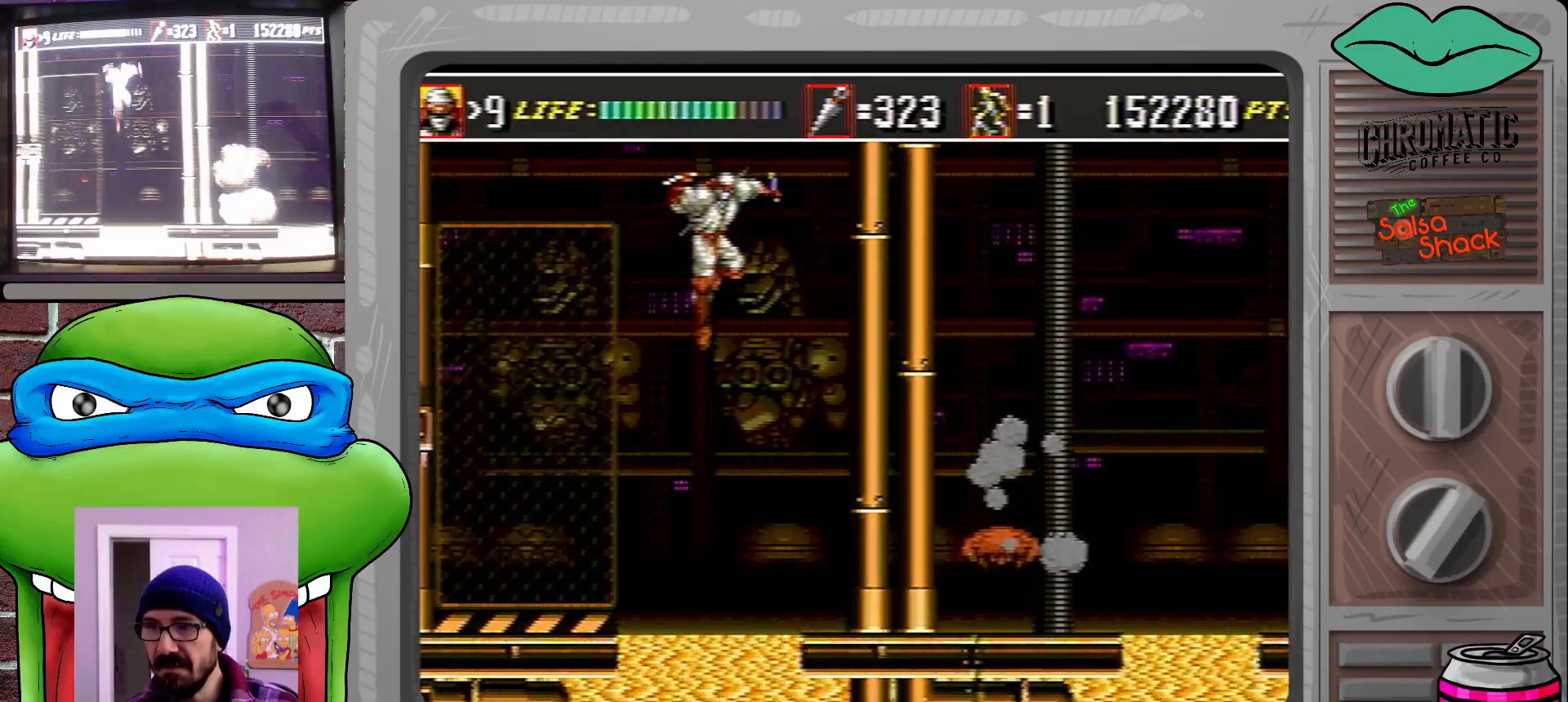
{"buttons": ["DPAD_RIGHT"], "events": []}
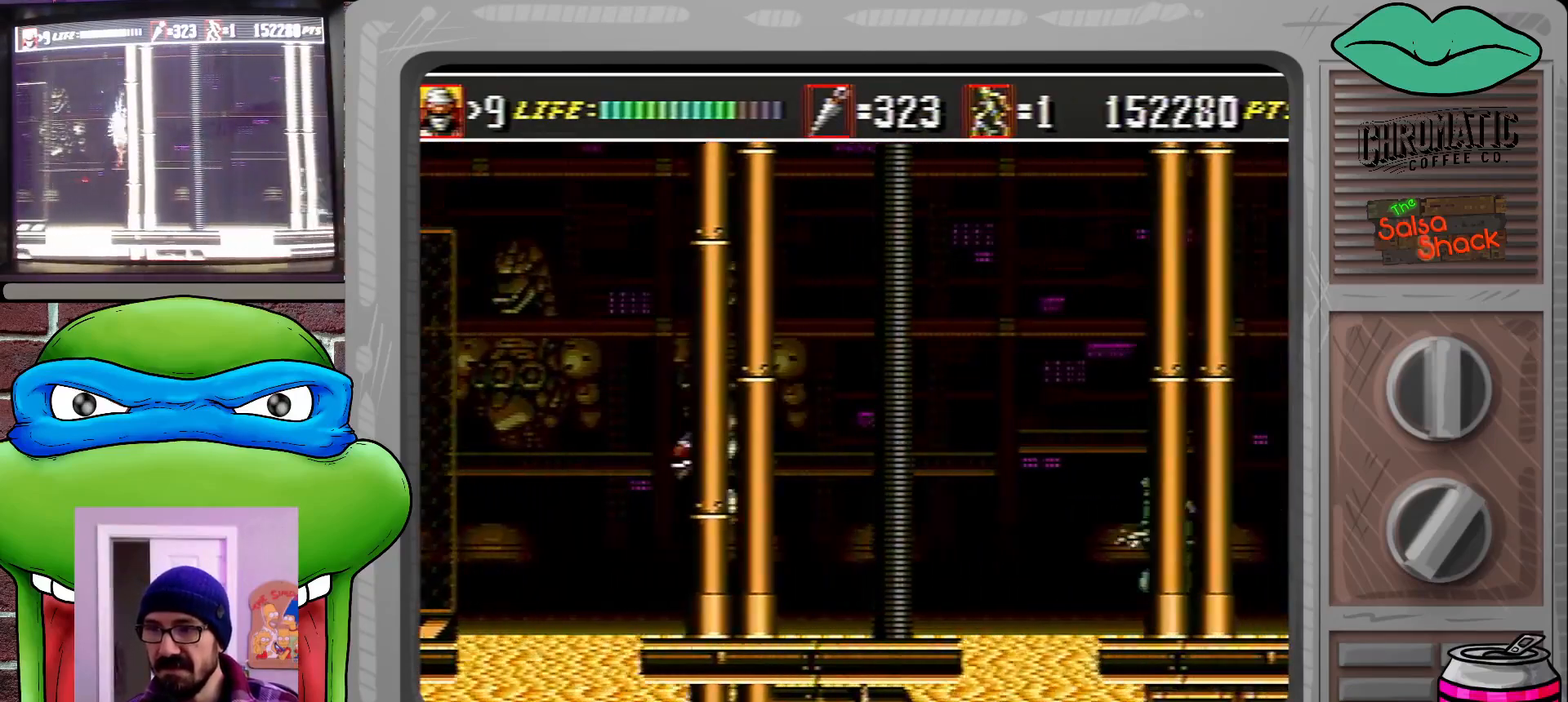
{"buttons": [], "events": [[117, "DPAD_DOWN", "down"], [217, "B", "down"], [317, "B", "up"], [450, "DPAD_DOWN", "up"], [450, "DPAD_RIGHT", "up"]]}
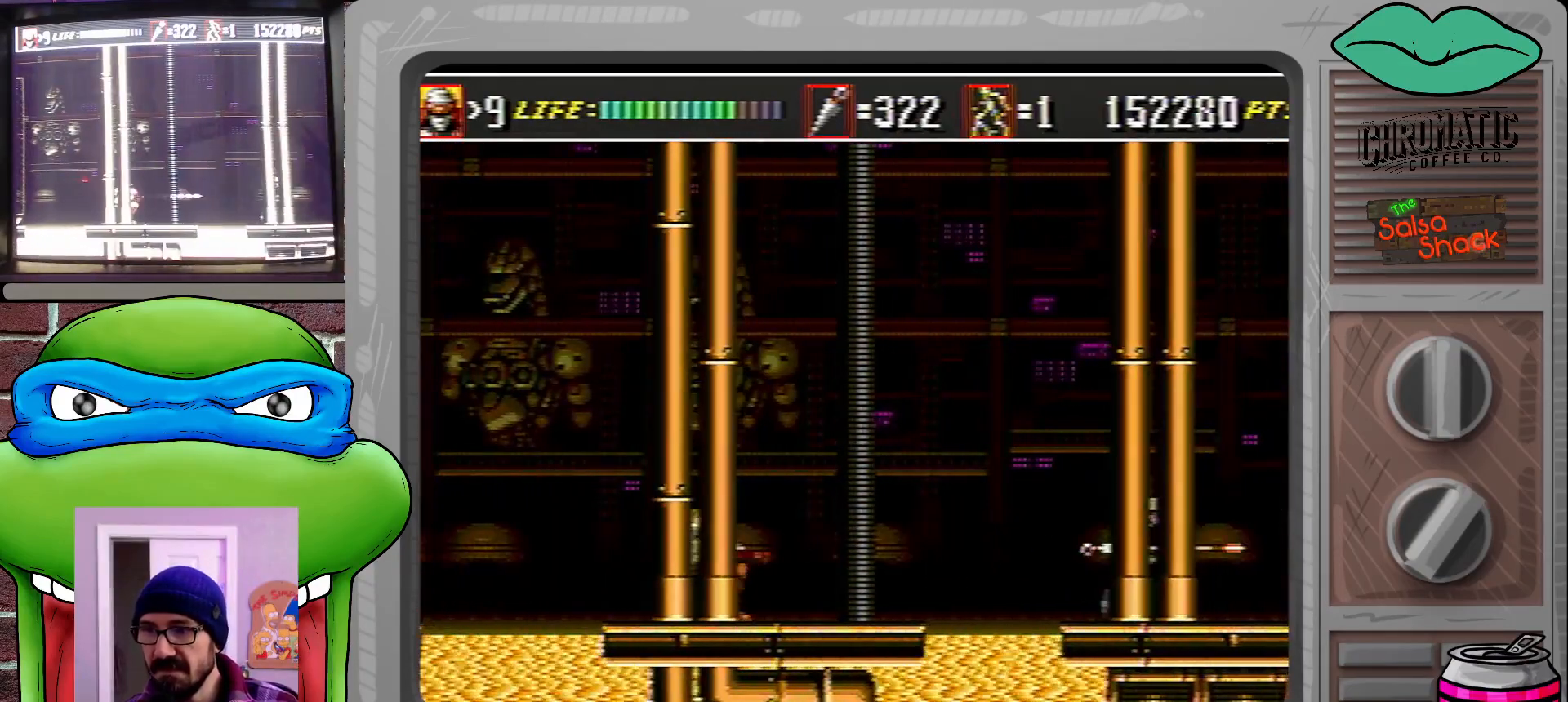
{"buttons": ["DPAD_RIGHT"], "events": [[50, "DPAD_RIGHT", "down"]]}
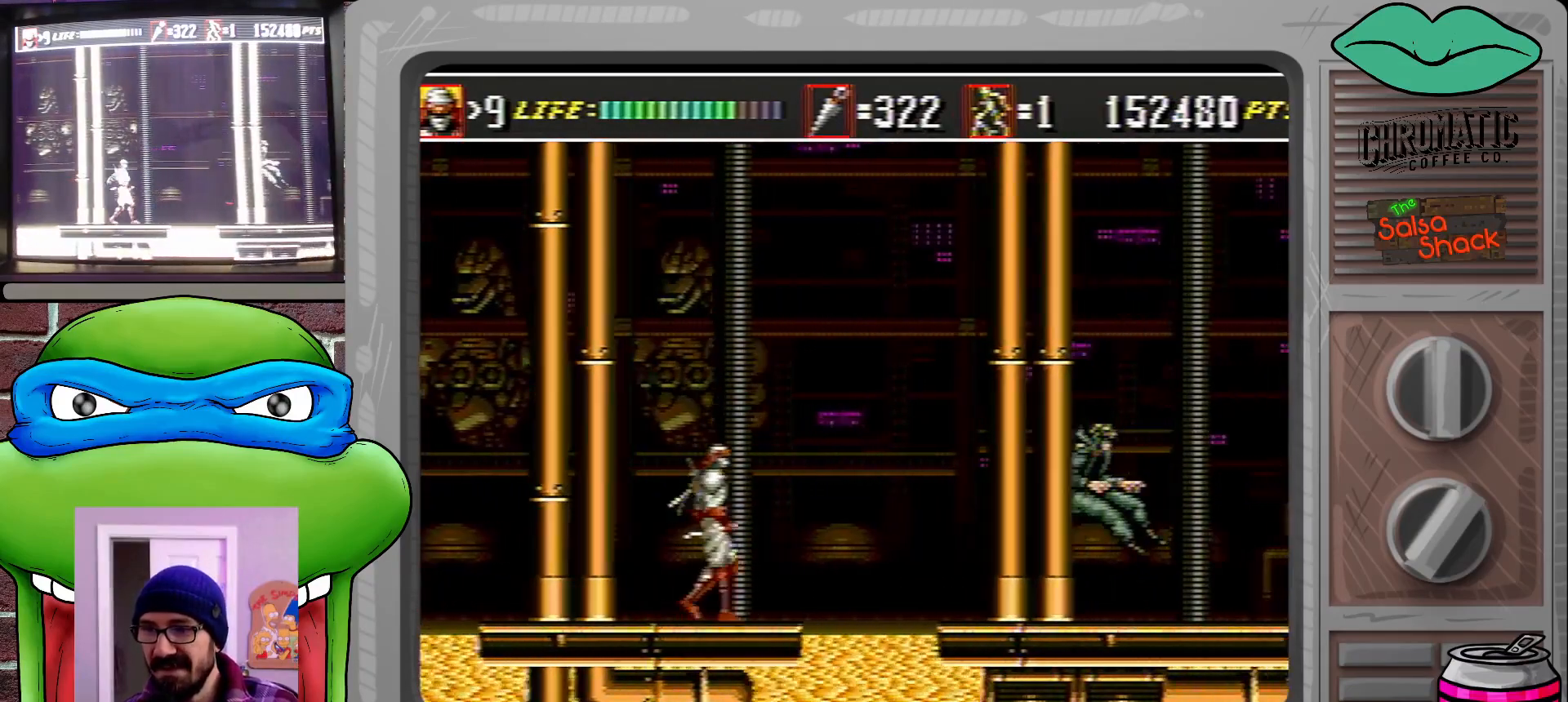
{"buttons": ["B", "DPAD_DOWN", "DPAD_RIGHT"], "events": [[17, "C", "down"], [350, "C", "up"], [350, "DPAD_DOWN", "down"], [450, "B", "down"]]}
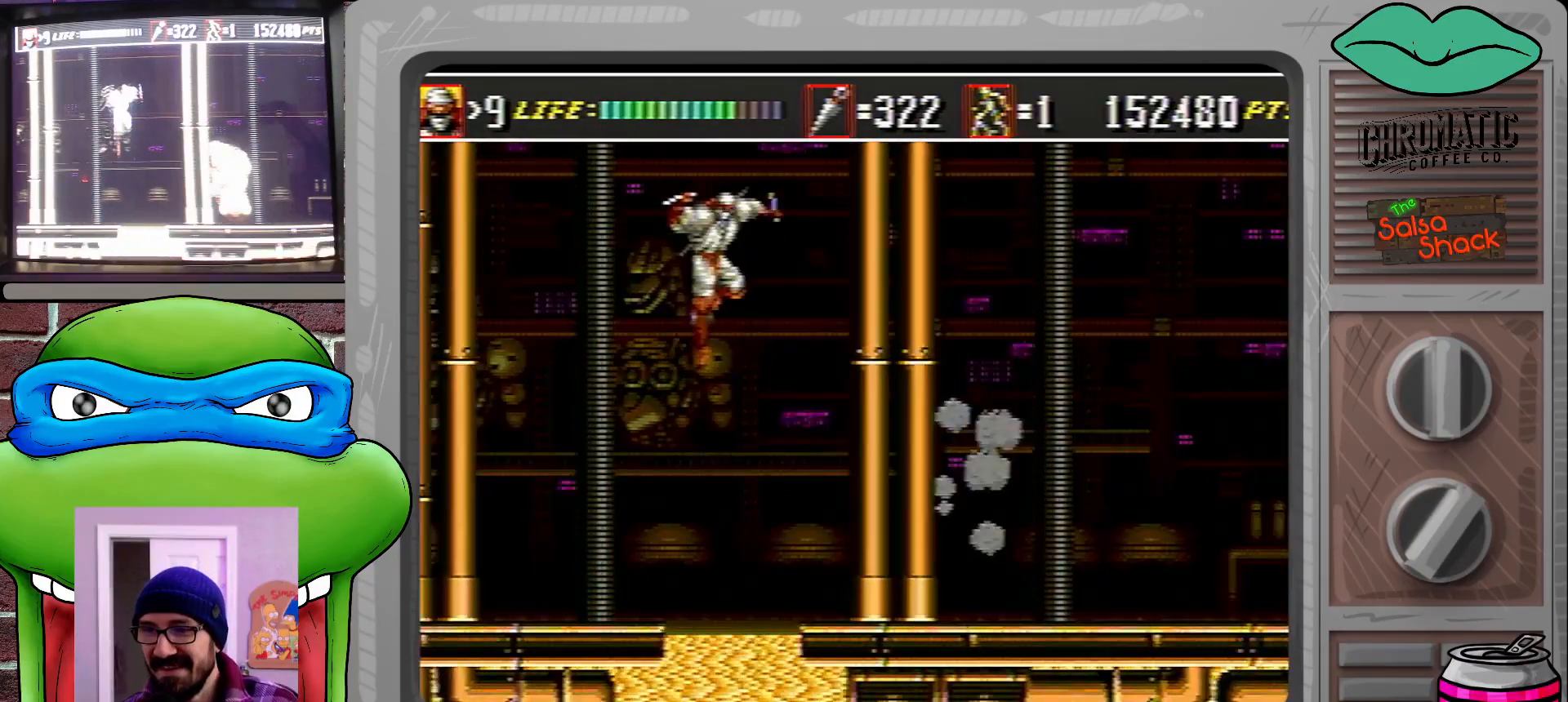
{"buttons": ["DPAD_RIGHT"], "events": [[83, "B", "up"], [217, "DPAD_DOWN", "up"]]}
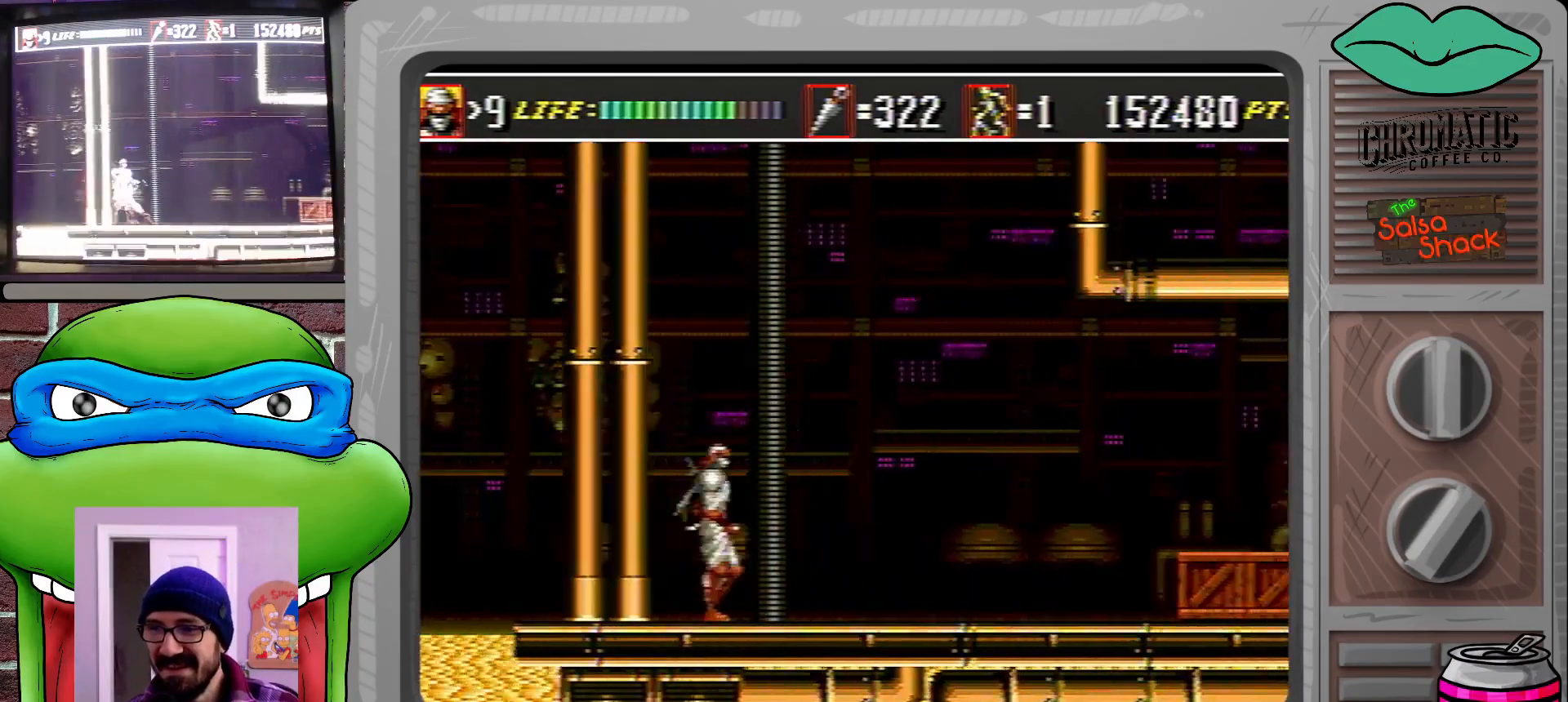
{"buttons": ["DPAD_RIGHT"], "events": []}
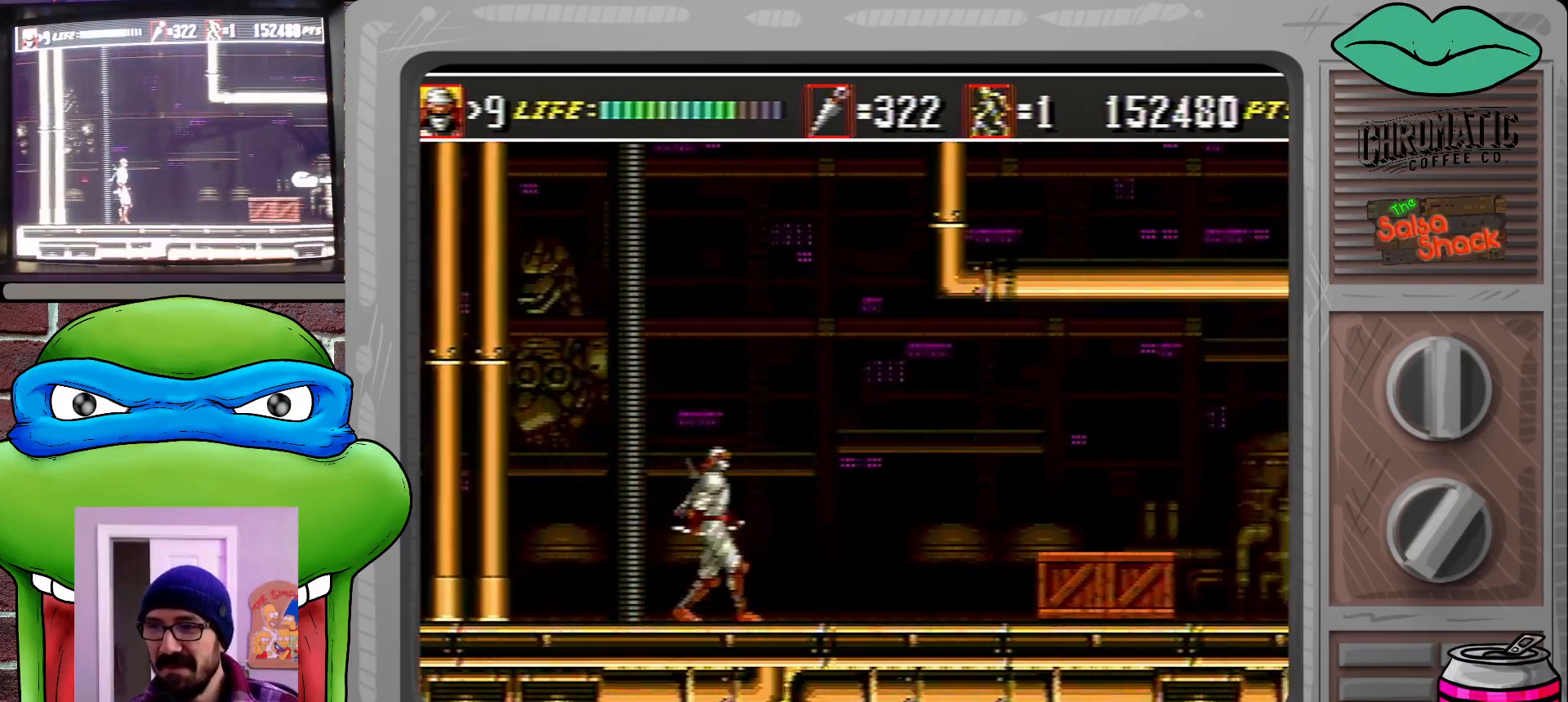
{"buttons": ["C", "DPAD_RIGHT"], "events": [[383, "C", "down"]]}
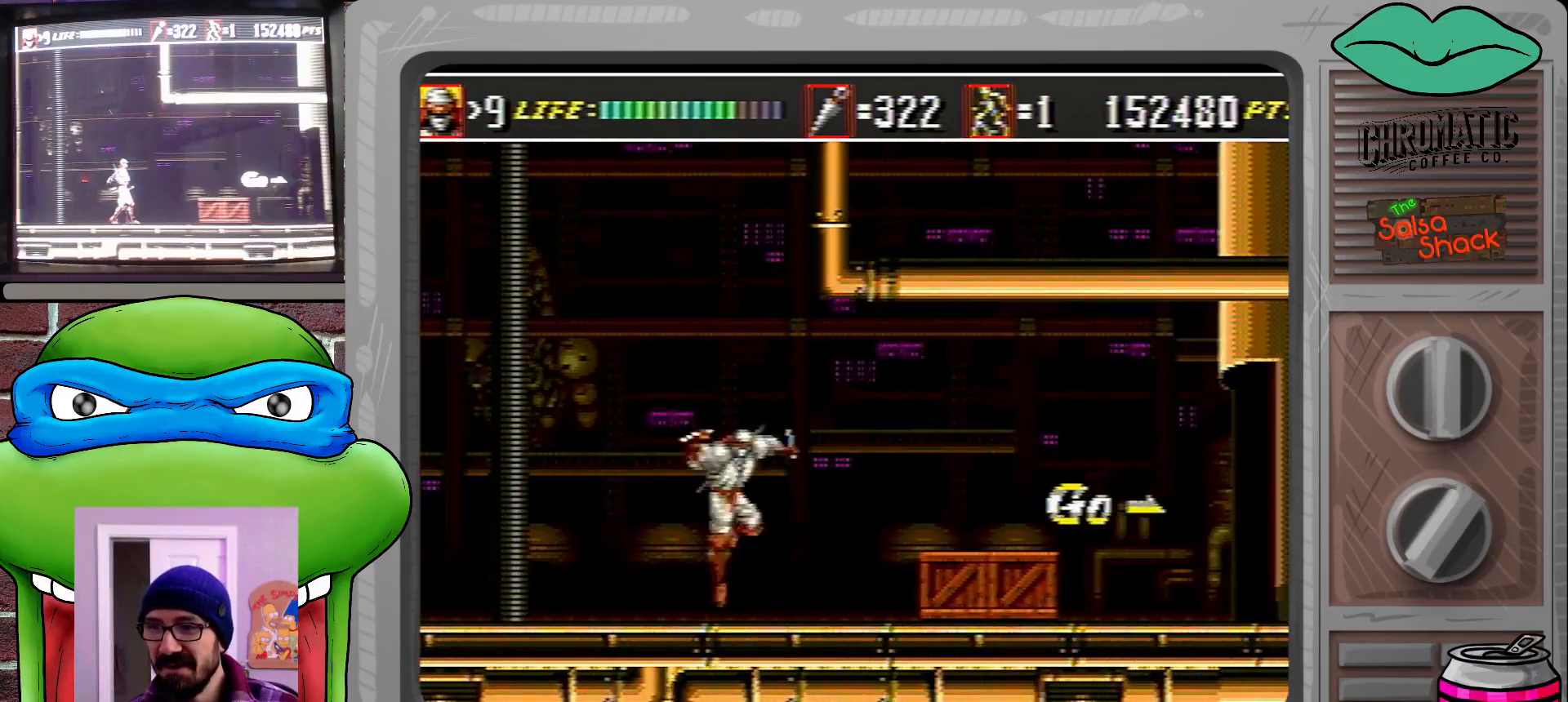
{"buttons": [], "events": [[17, "C", "up"], [50, "DPAD_DOWN", "down"], [150, "B", "down"], [317, "B", "up"], [383, "DPAD_DOWN", "up"], [450, "DPAD_RIGHT", "up"]]}
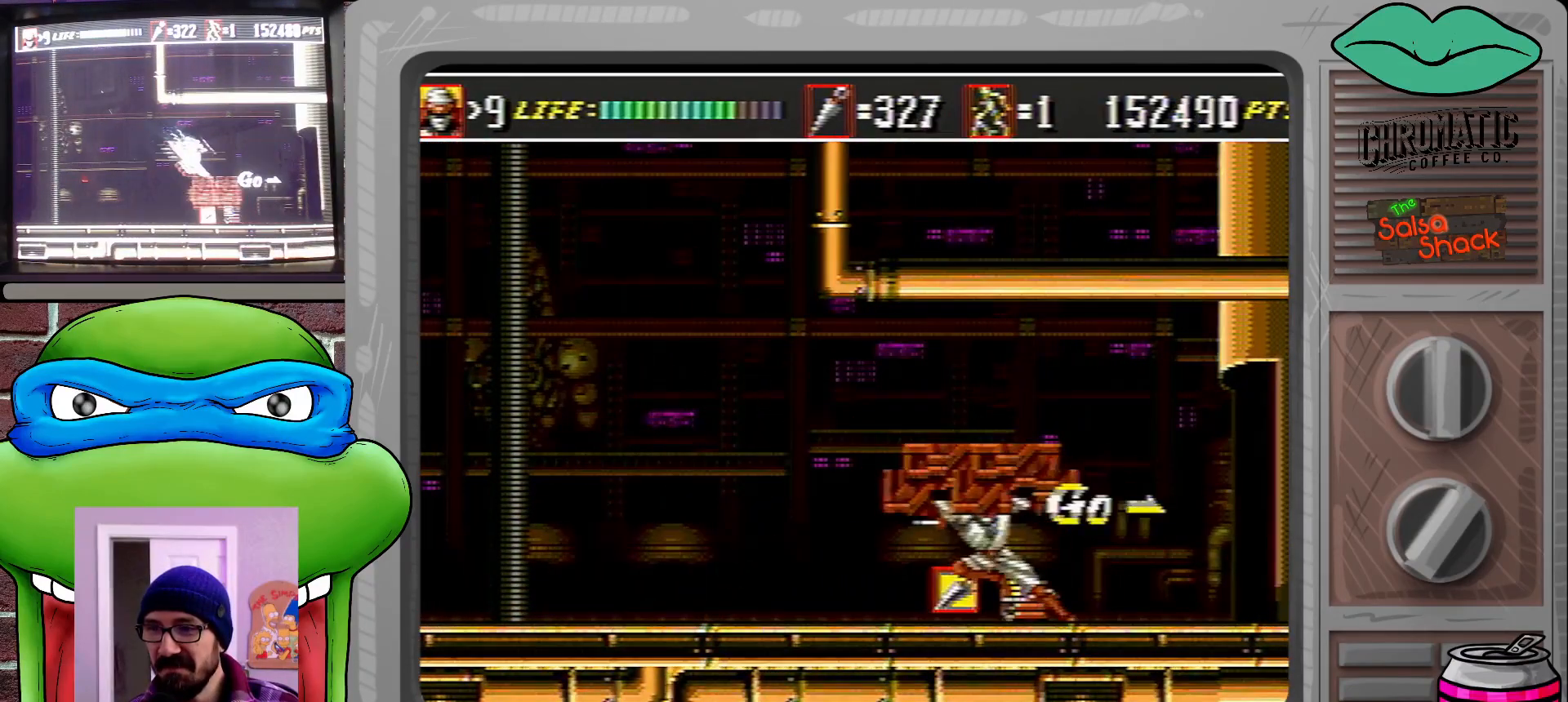
{"buttons": ["DPAD_RIGHT"], "events": [[50, "DPAD_RIGHT", "down"], [117, "DPAD_RIGHT", "up"], [183, "DPAD_RIGHT", "down"], [217, "DPAD_UP", "down"], [417, "DPAD_UP", "up"]]}
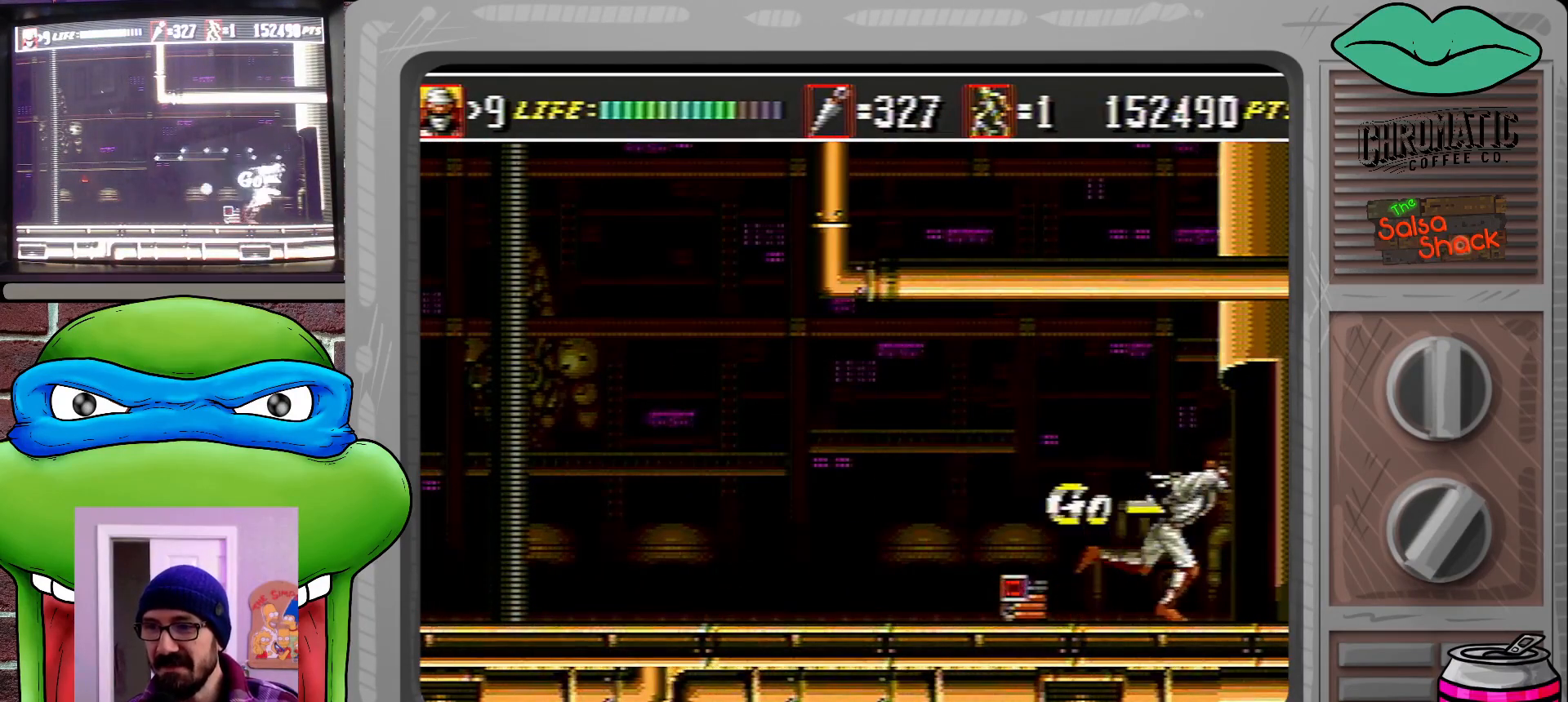
{"buttons": ["DPAD_RIGHT"], "events": [[17, "DPAD_UP", "down"], [483, "DPAD_UP", "up"]]}
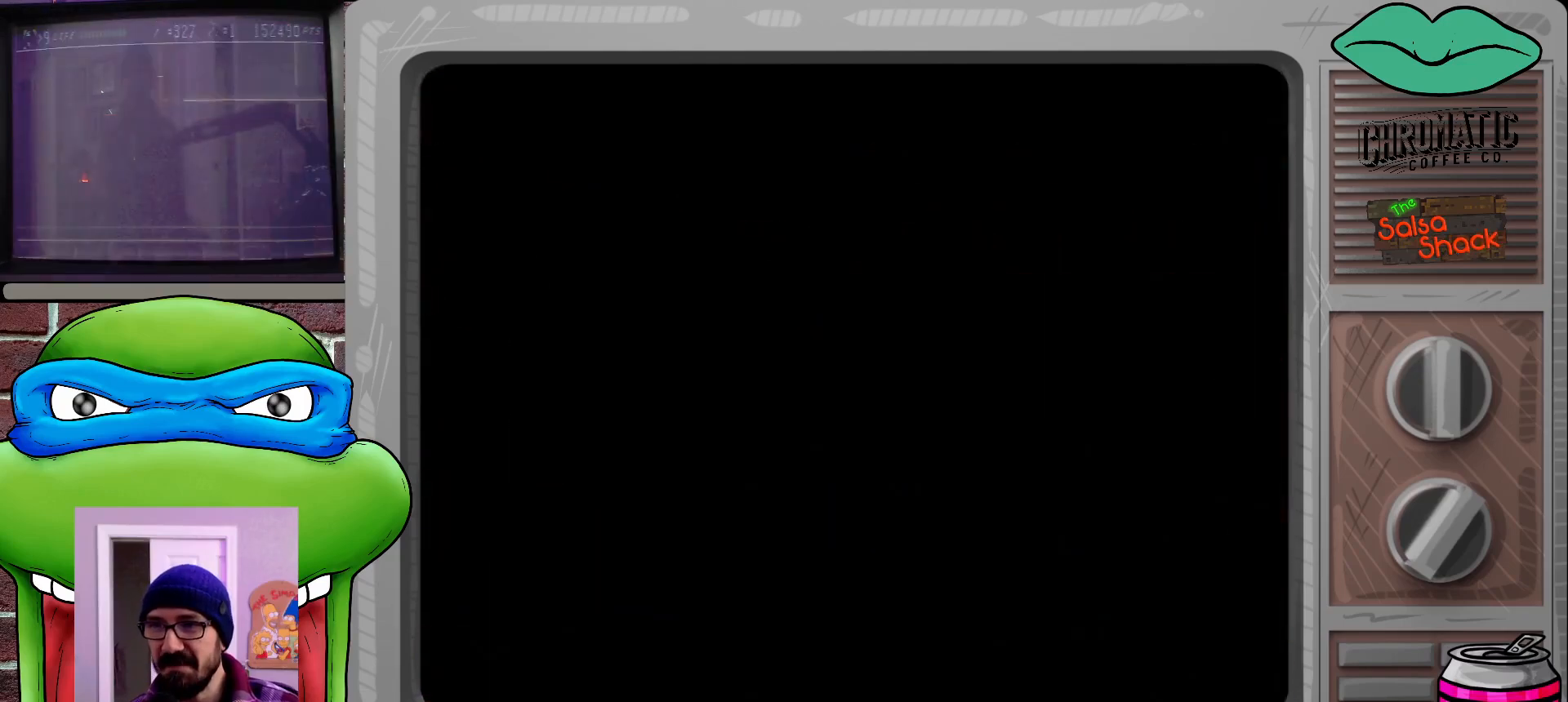
{"buttons": [], "events": [[50, "DPAD_RIGHT", "up"]]}
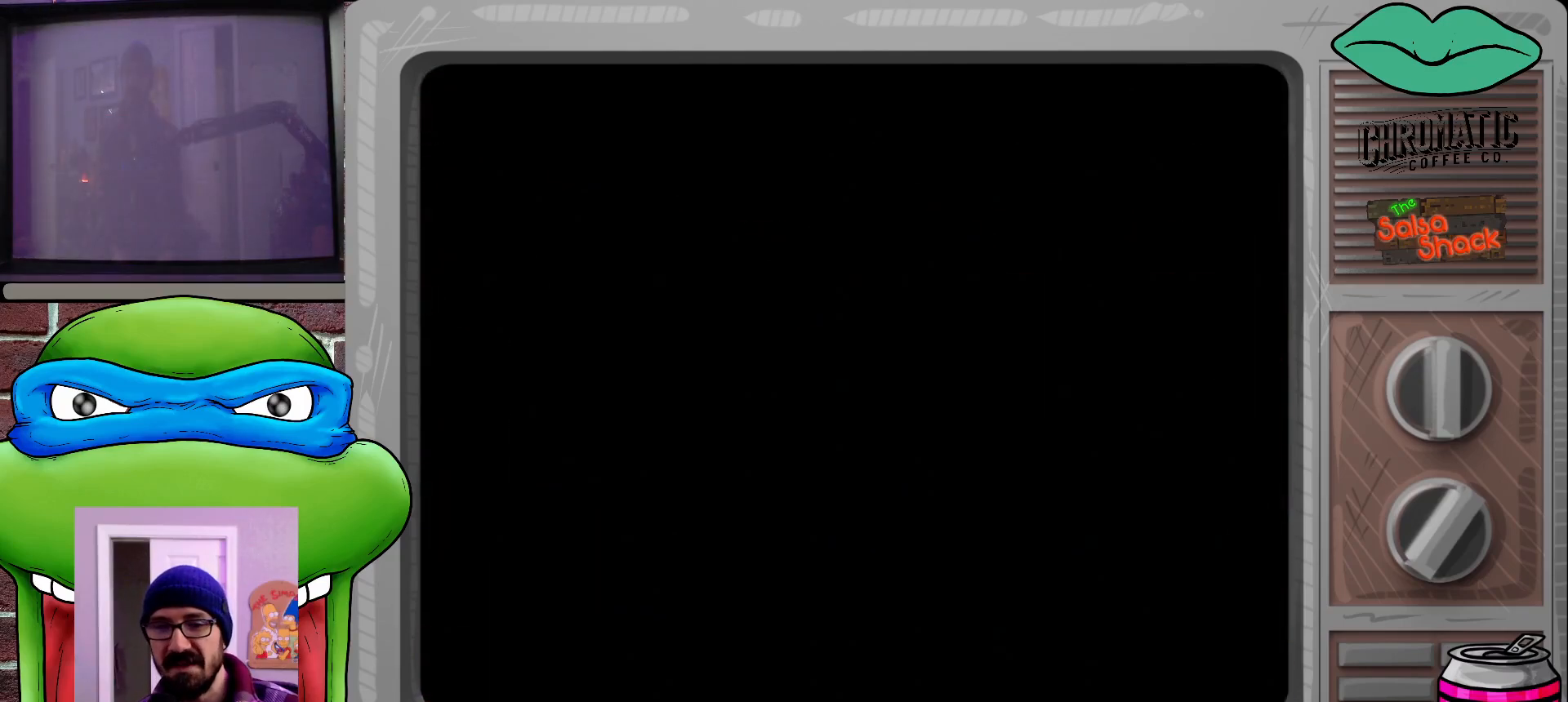
{"buttons": [], "events": []}
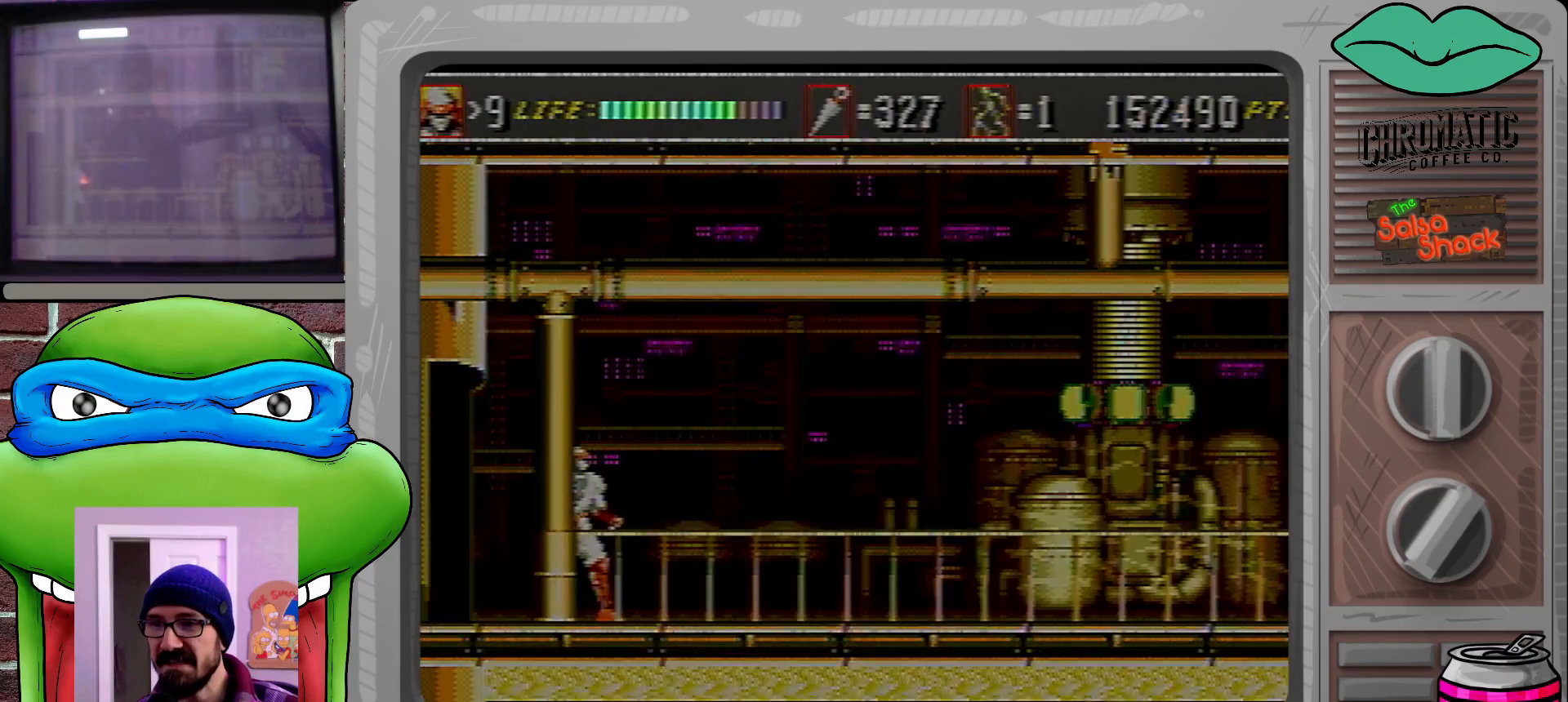
{"buttons": ["DPAD_RIGHT"], "events": [[183, "DPAD_RIGHT", "down"]]}
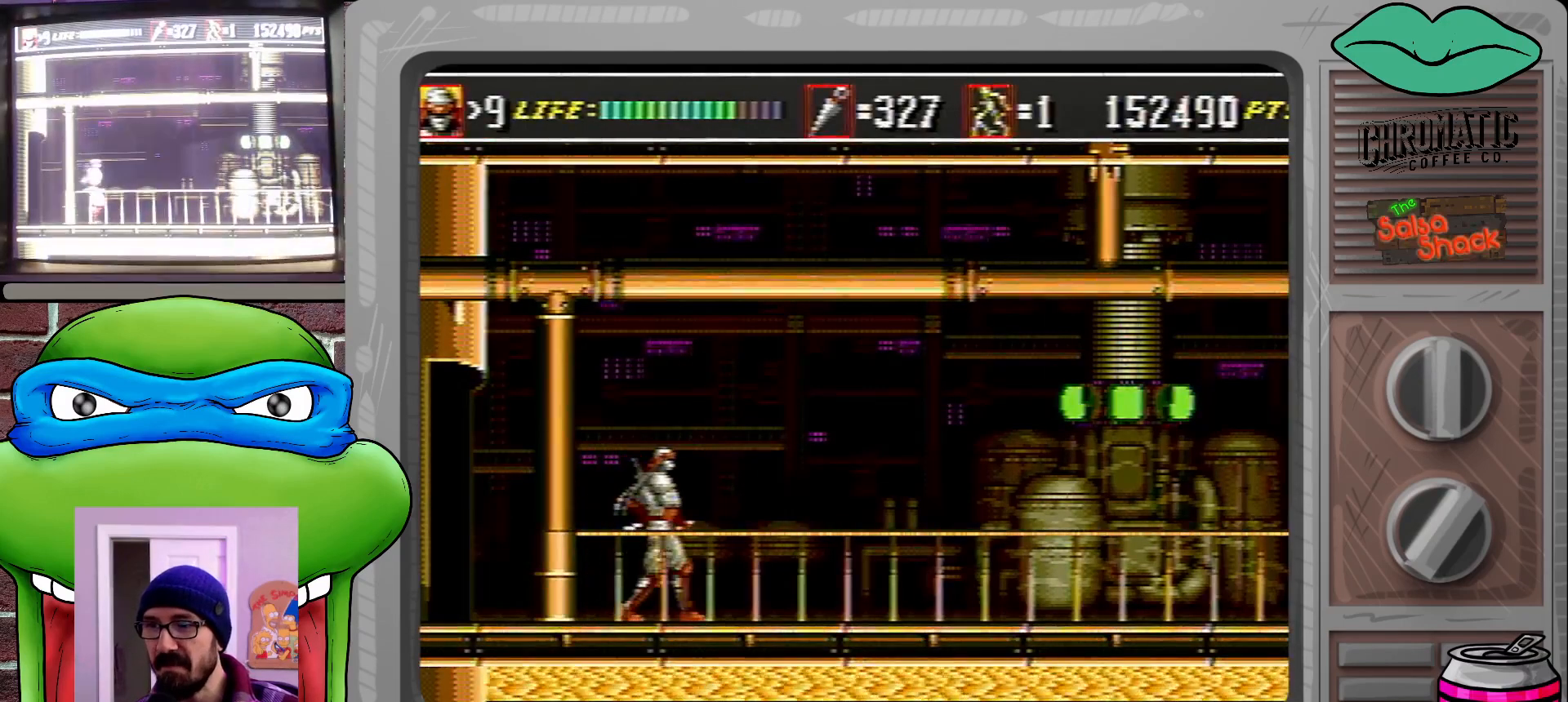
{"buttons": ["DPAD_RIGHT"], "events": [[117, "DPAD_RIGHT", "up"], [283, "DPAD_RIGHT", "down"]]}
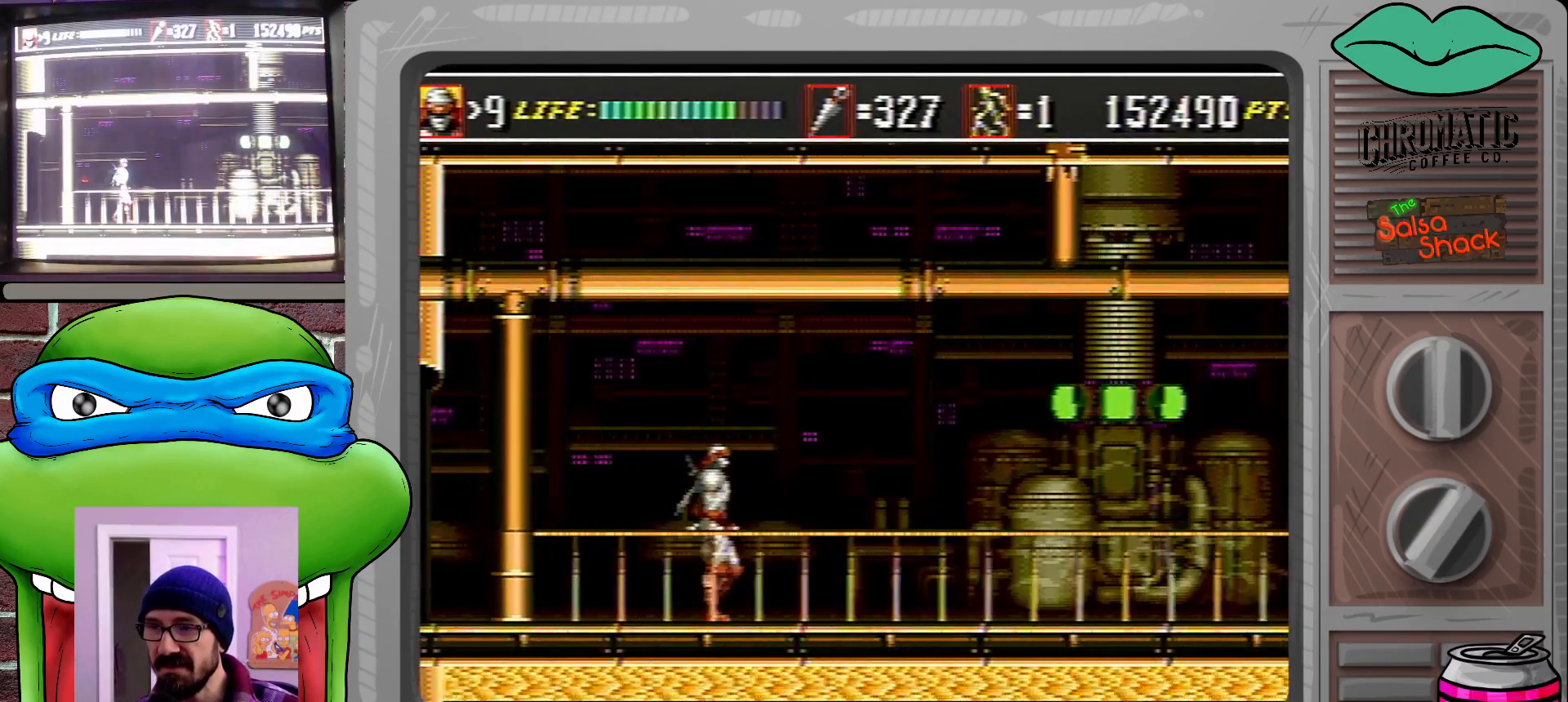
{"buttons": ["DPAD_RIGHT"], "events": []}
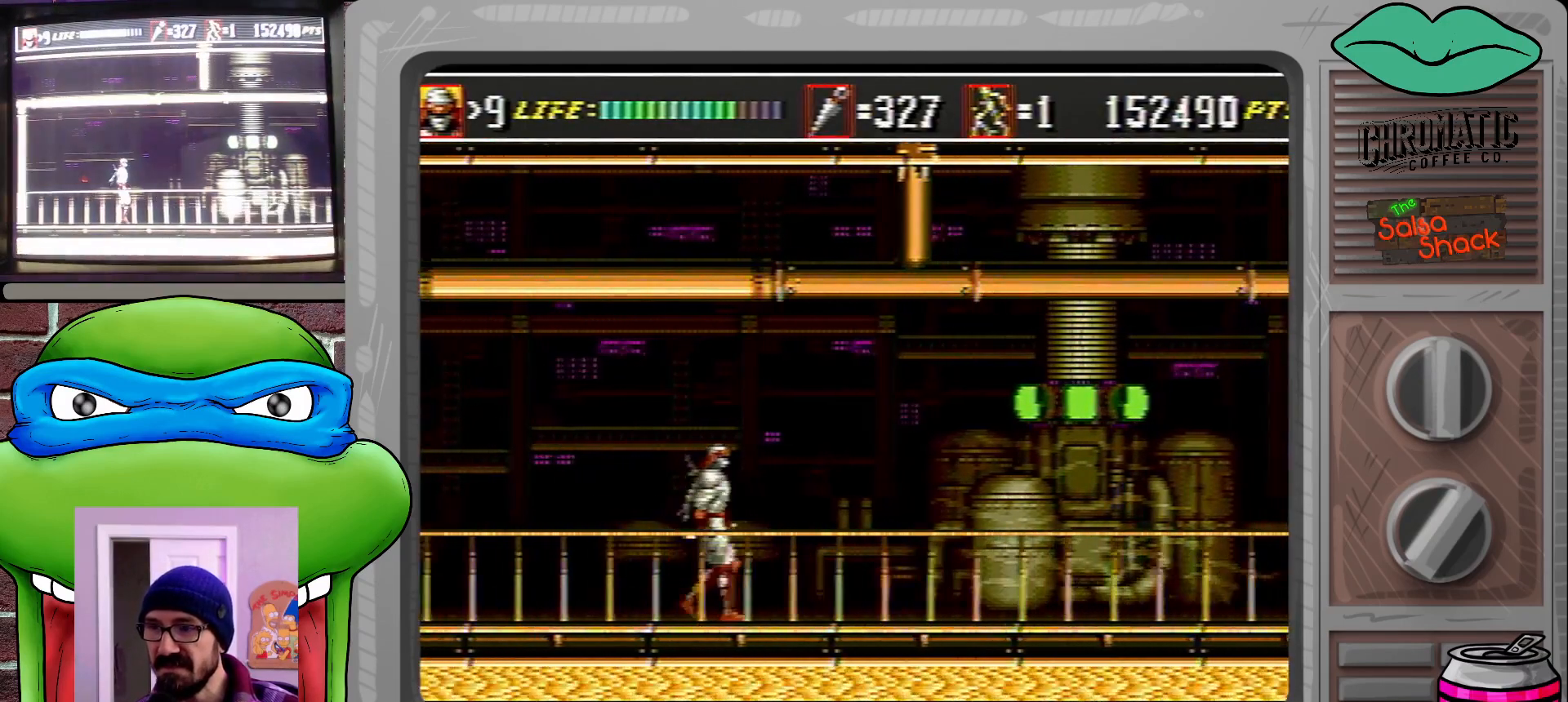
{"buttons": ["DPAD_RIGHT"], "events": []}
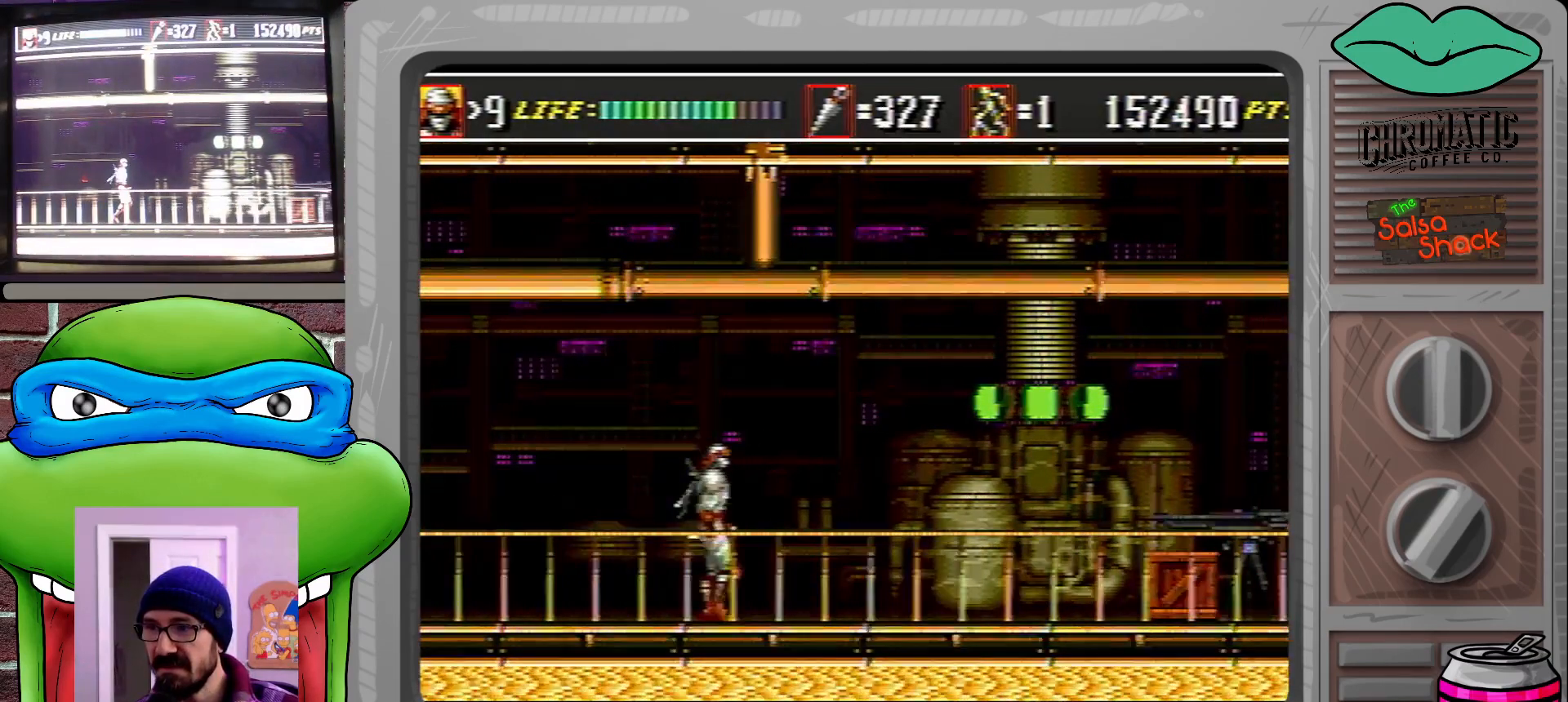
{"buttons": ["C", "DPAD_RIGHT"], "events": [[350, "C", "down"]]}
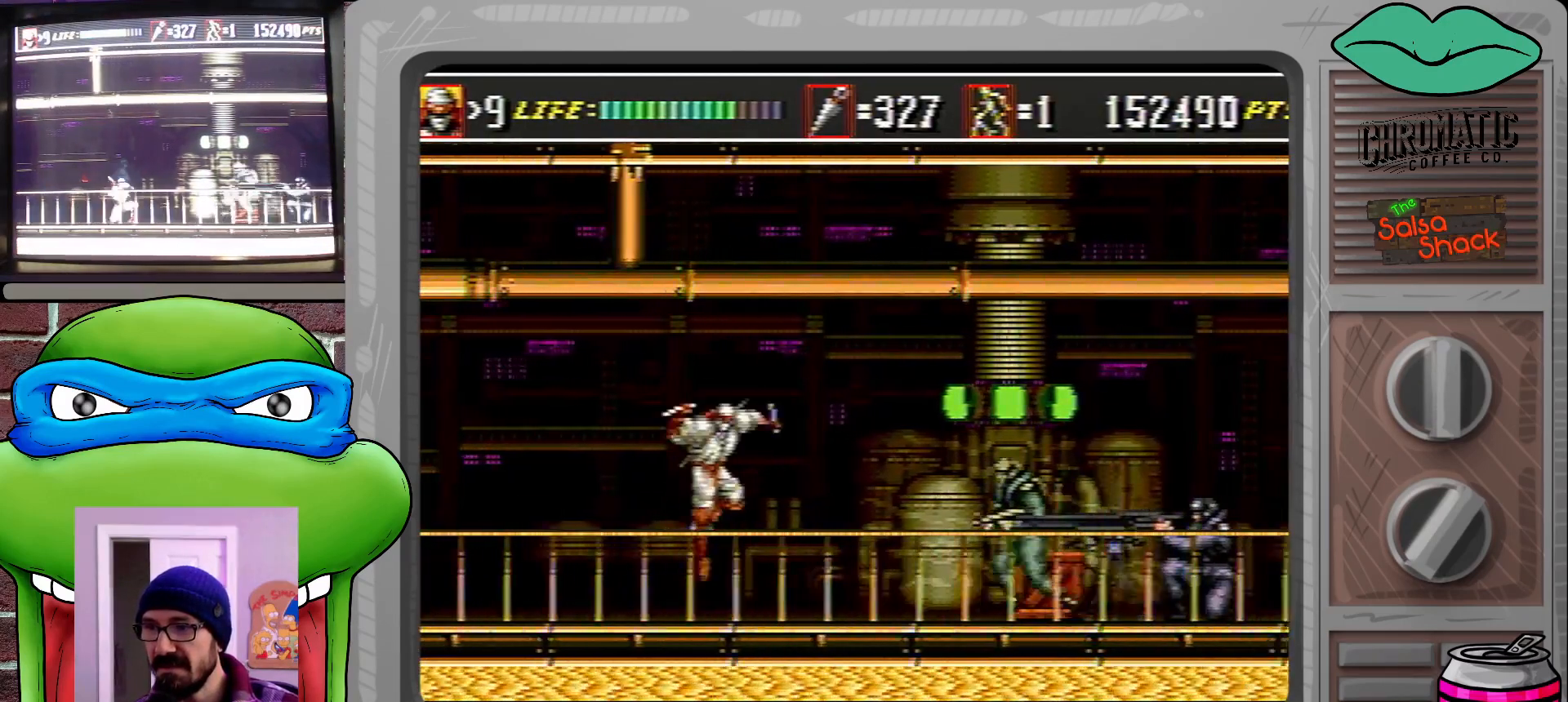
{"buttons": ["DPAD_UP", "DPAD_RIGHT"], "events": [[350, "DPAD_UP", "down"], [383, "C", "up"]]}
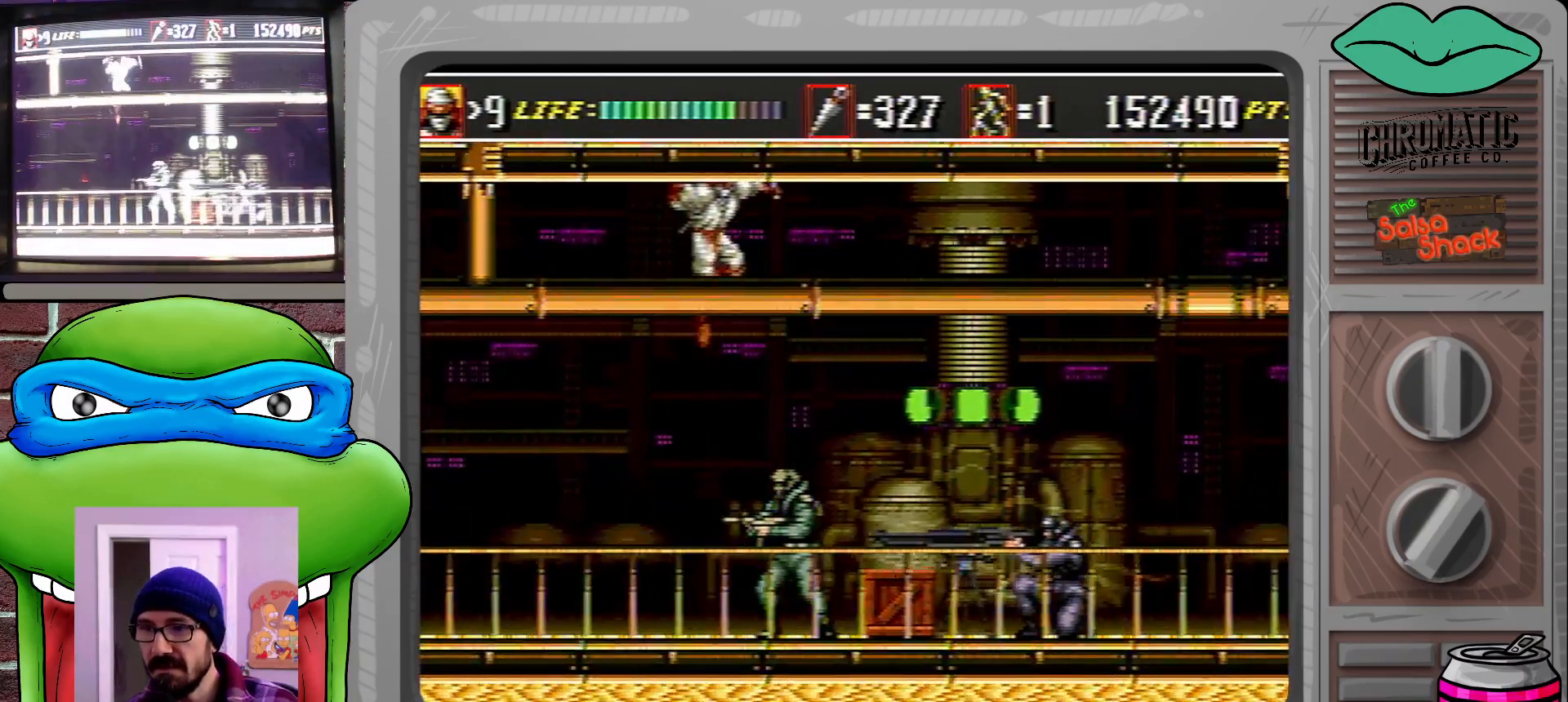
{"buttons": ["C", "DPAD_UP", "DPAD_RIGHT"], "events": [[383, "C", "down"]]}
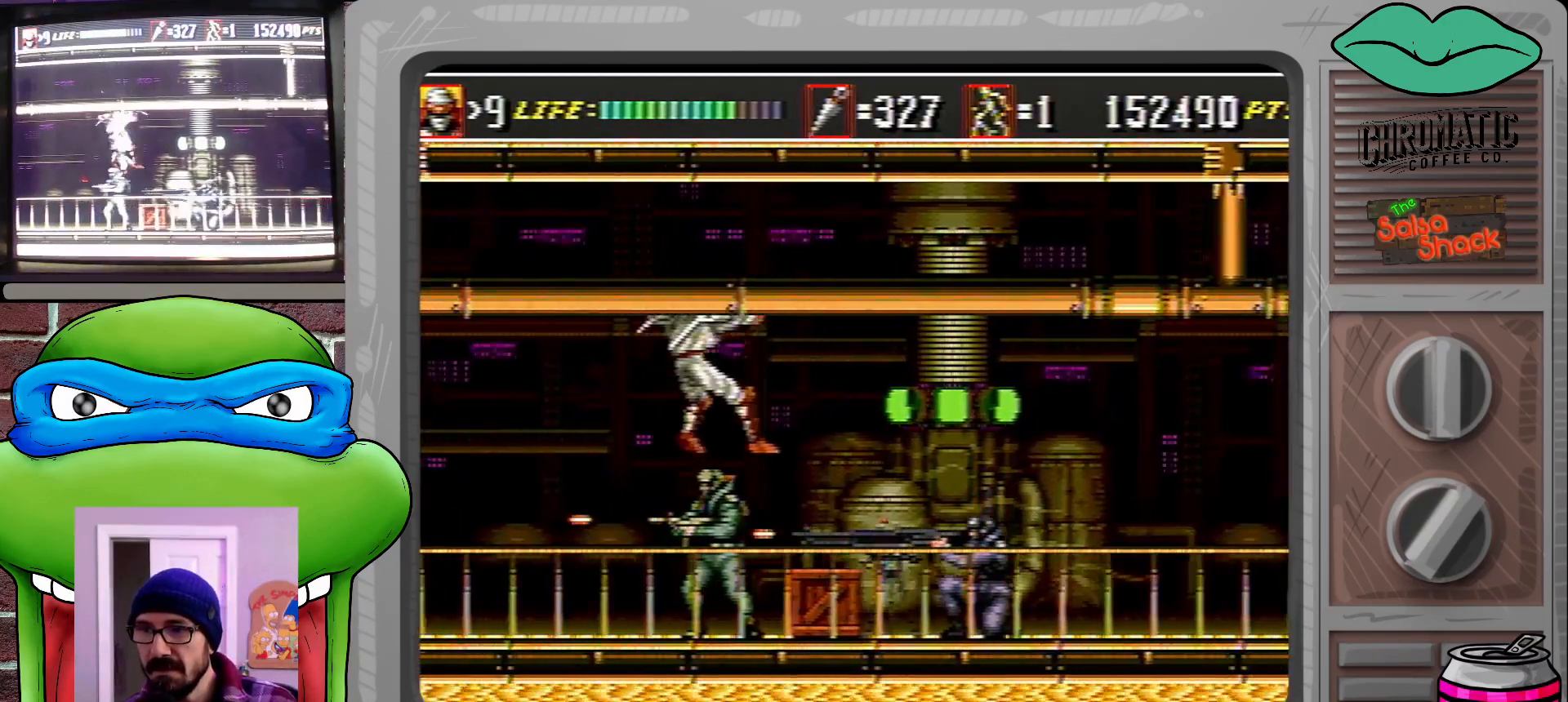
{"buttons": [], "events": [[17, "C", "up"], [217, "DPAD_DOWN", "down"], [217, "DPAD_UP", "up"], [250, "DPAD_DOWN", "up"], [250, "DPAD_RIGHT", "up"], [350, "DPAD_DOWN", "down"], [383, "DPAD_DOWN", "up"]]}
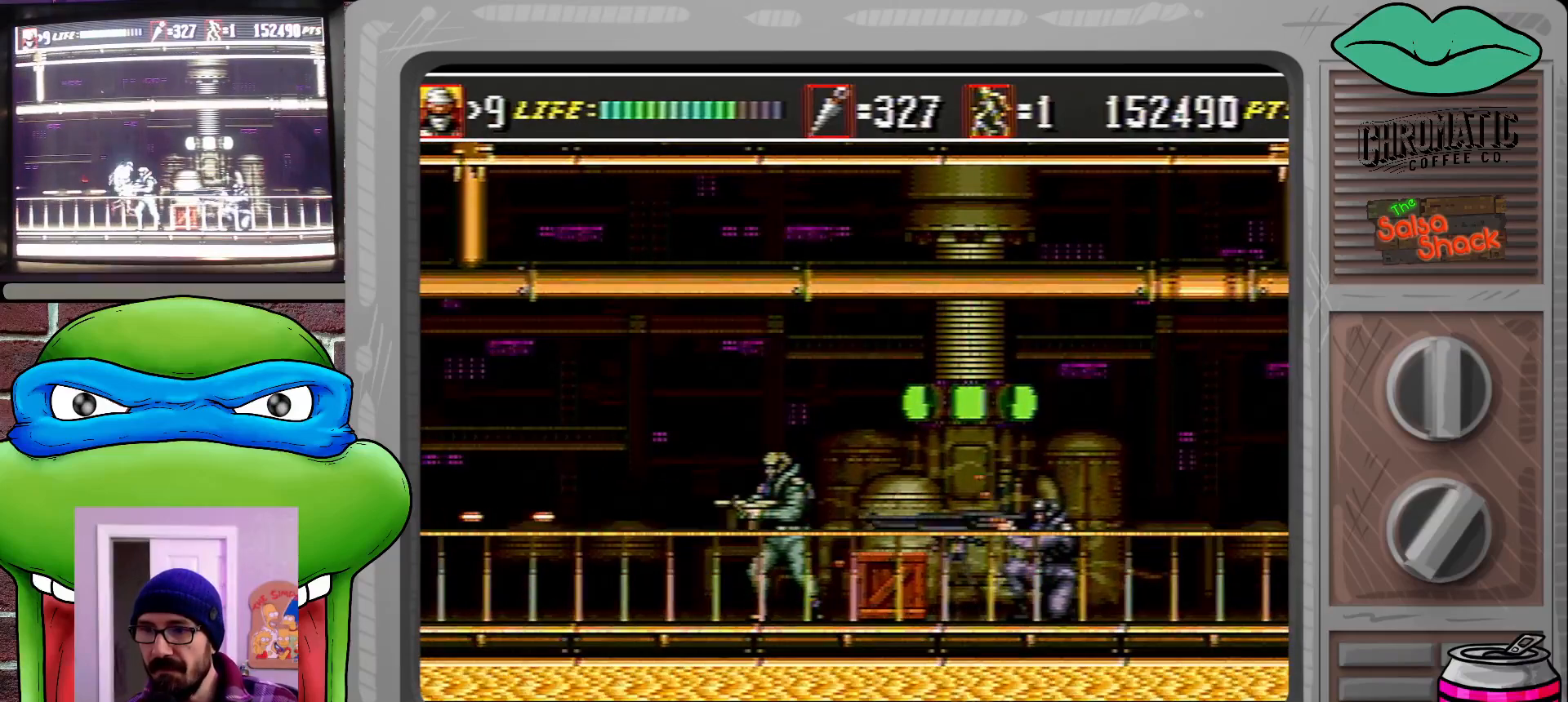
{"buttons": [], "events": [[83, "B", "down"], [183, "B", "up"]]}
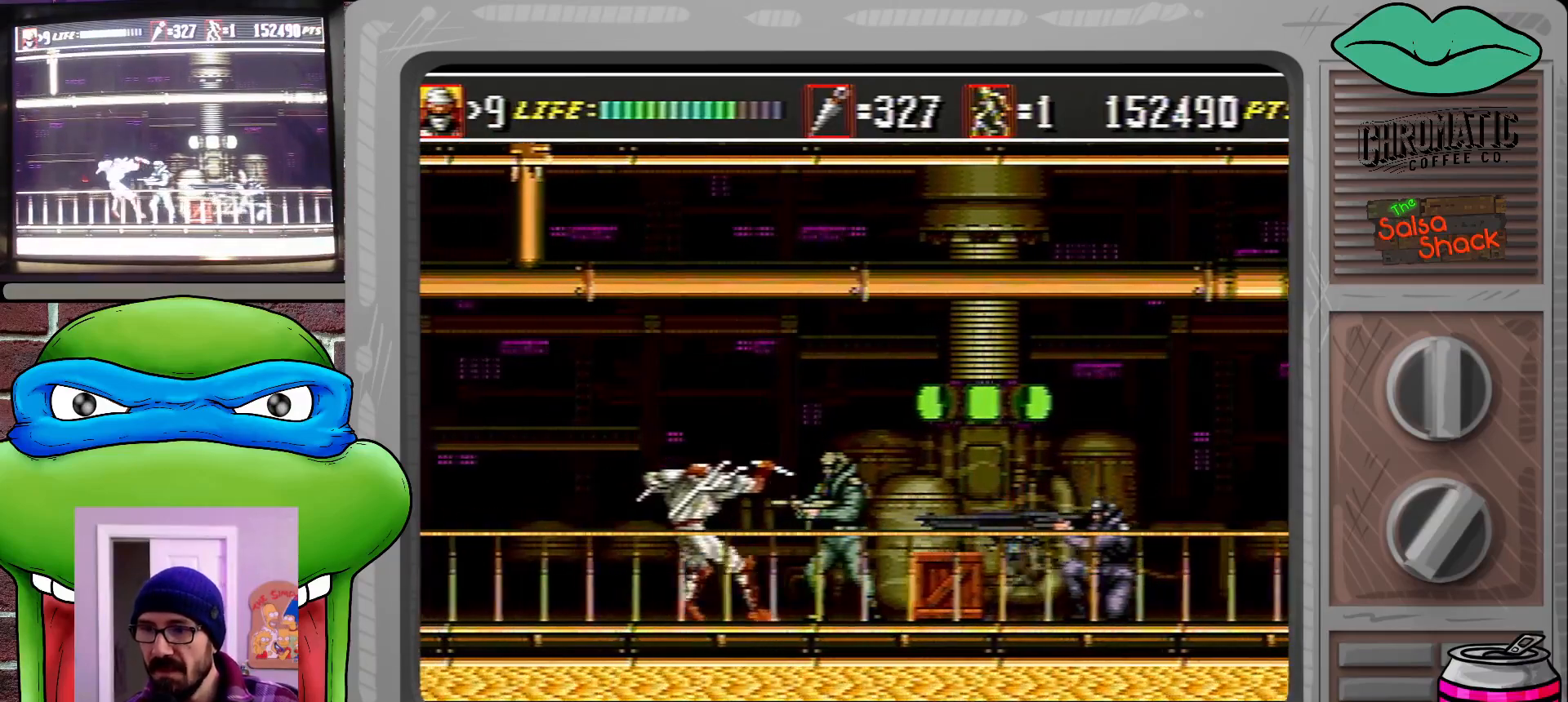
{"buttons": [], "events": [[183, "B", "down"], [317, "B", "up"]]}
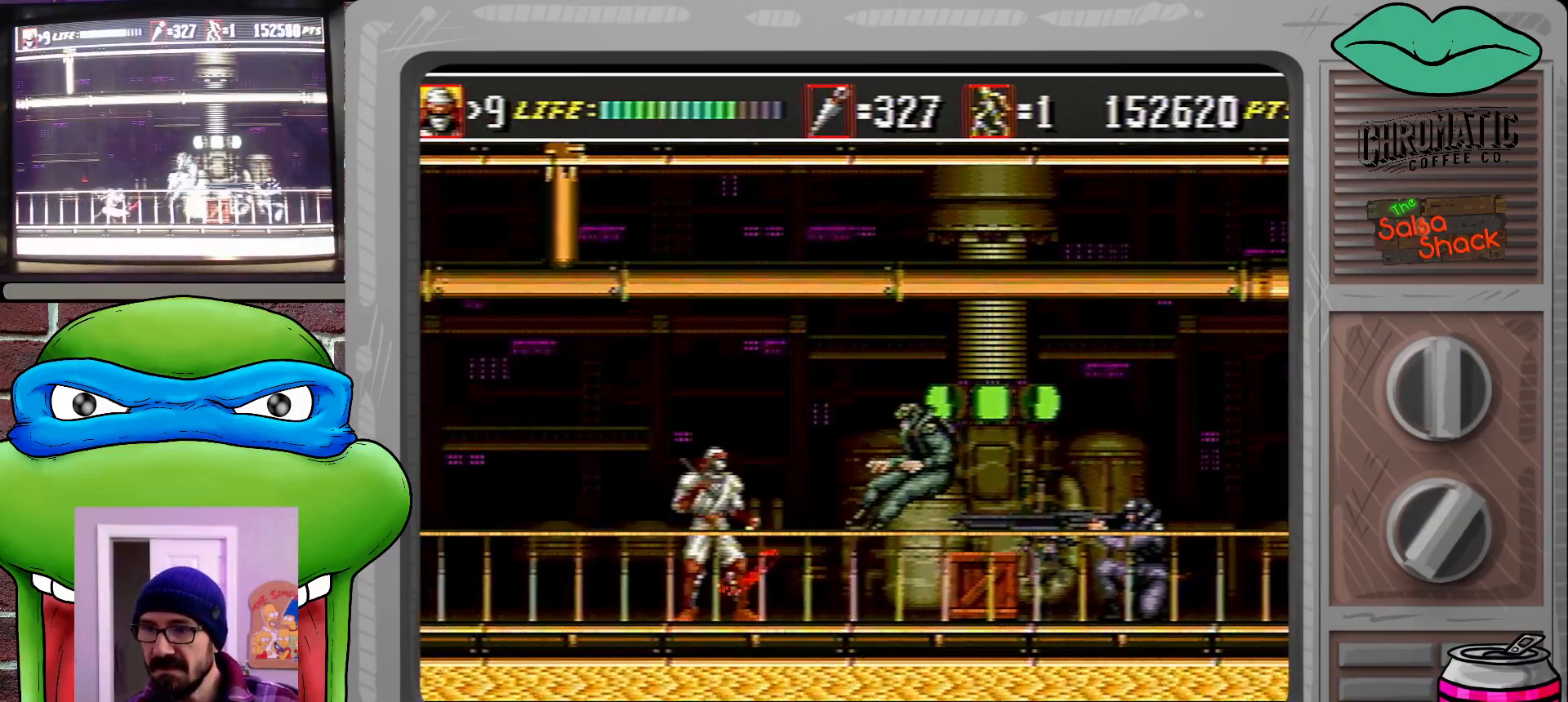
{"buttons": ["C", "DPAD_DOWN", "DPAD_RIGHT"], "events": [[83, "DPAD_RIGHT", "down"], [250, "C", "down"], [483, "DPAD_DOWN", "down"]]}
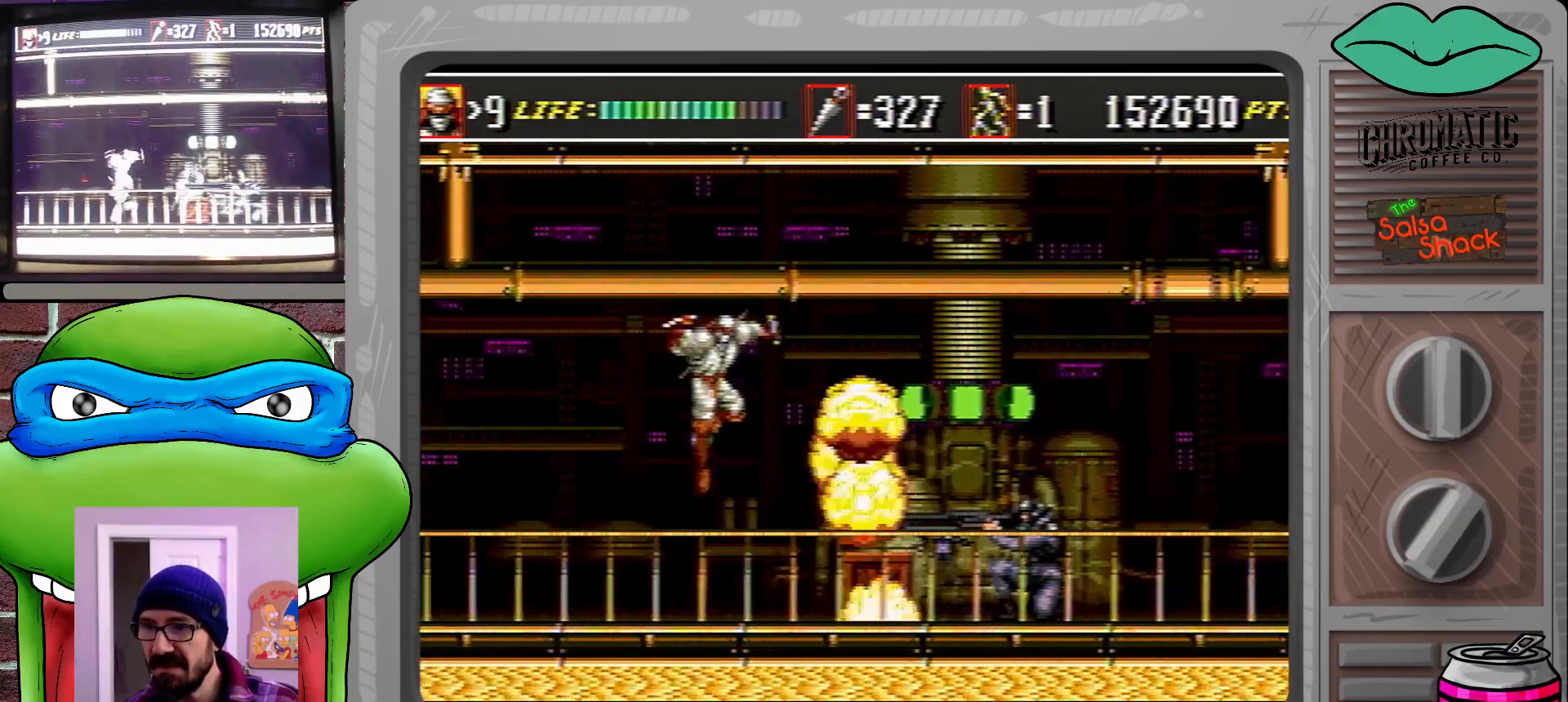
{"buttons": ["DPAD_DOWN", "DPAD_RIGHT"], "events": [[117, "C", "up"], [317, "B", "down"], [450, "B", "up"]]}
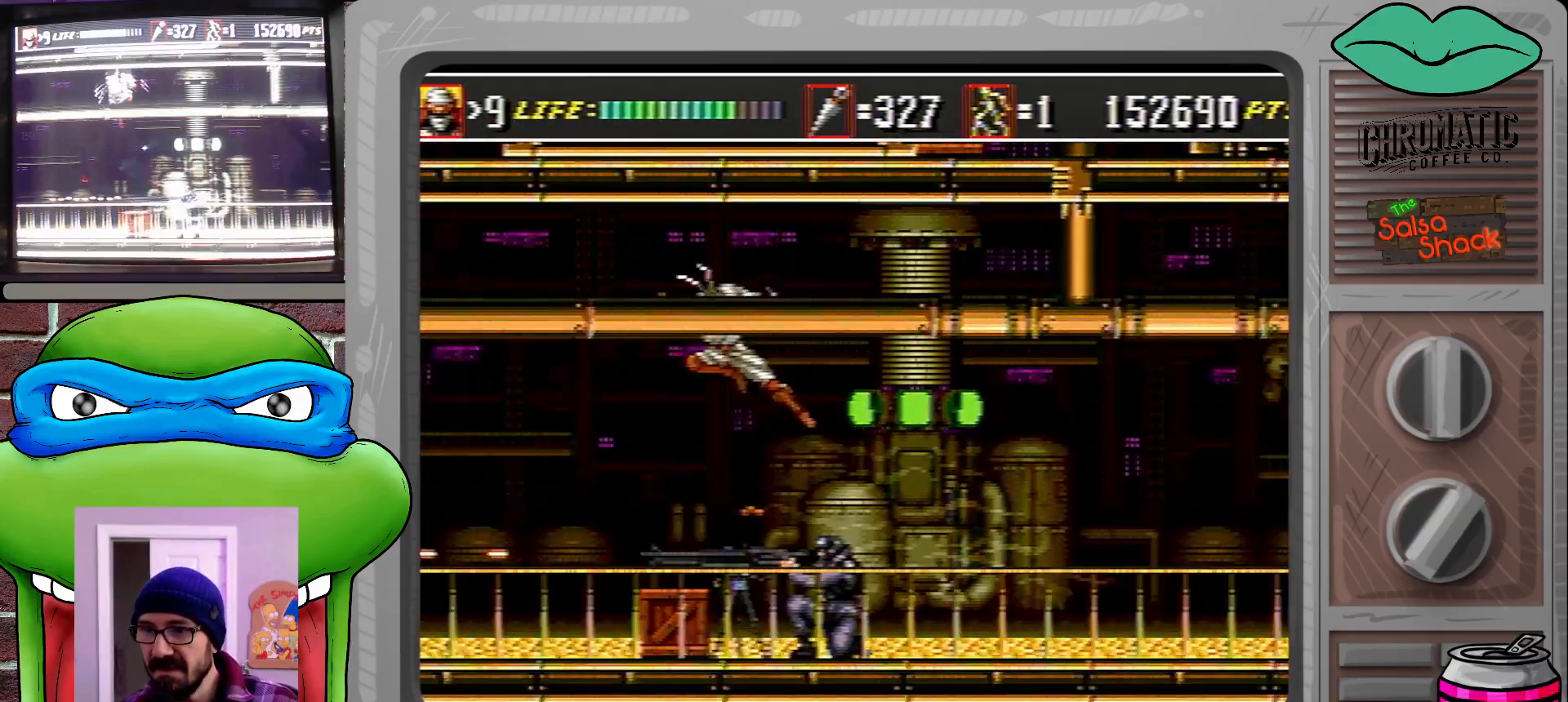
{"buttons": ["DPAD_RIGHT"], "events": [[183, "DPAD_DOWN", "up"]]}
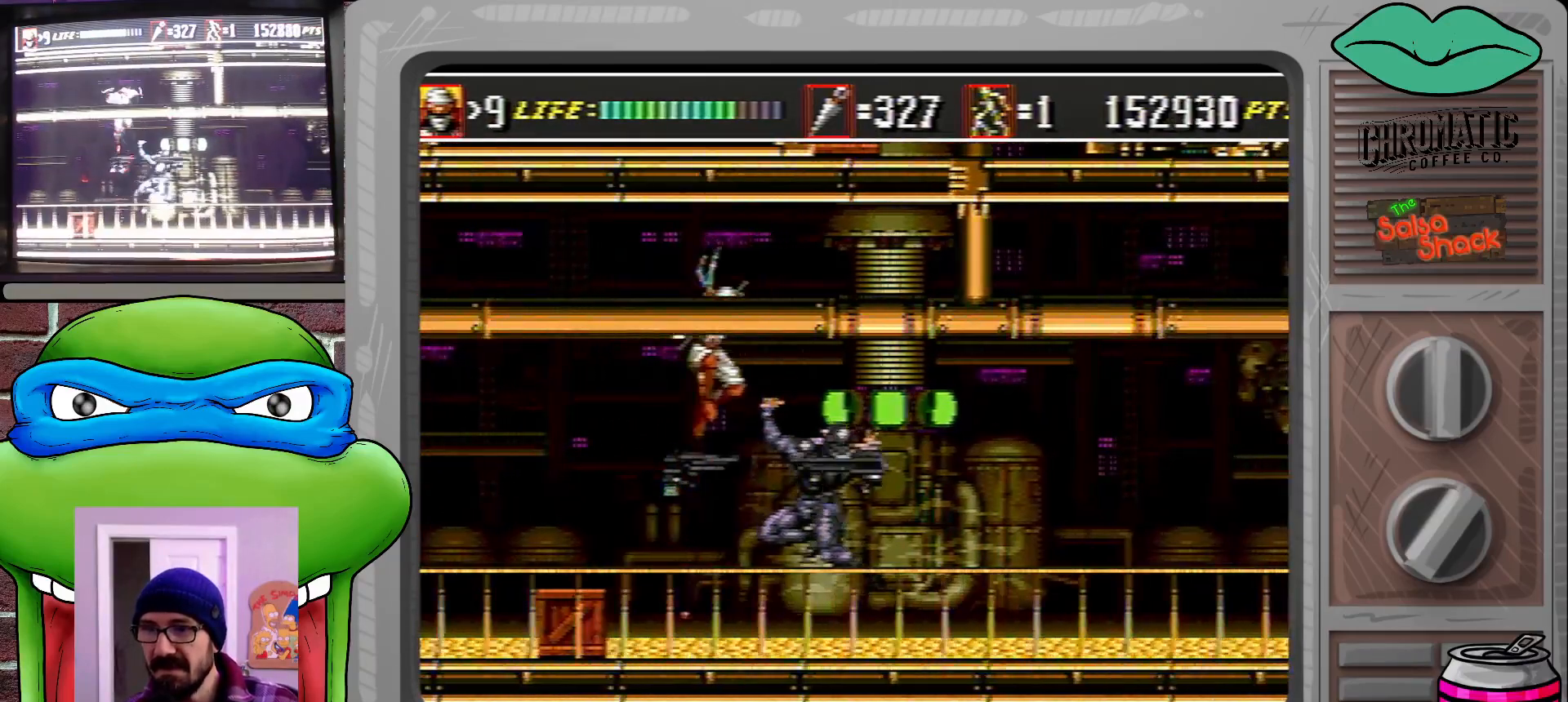
{"buttons": ["DPAD_RIGHT"], "events": []}